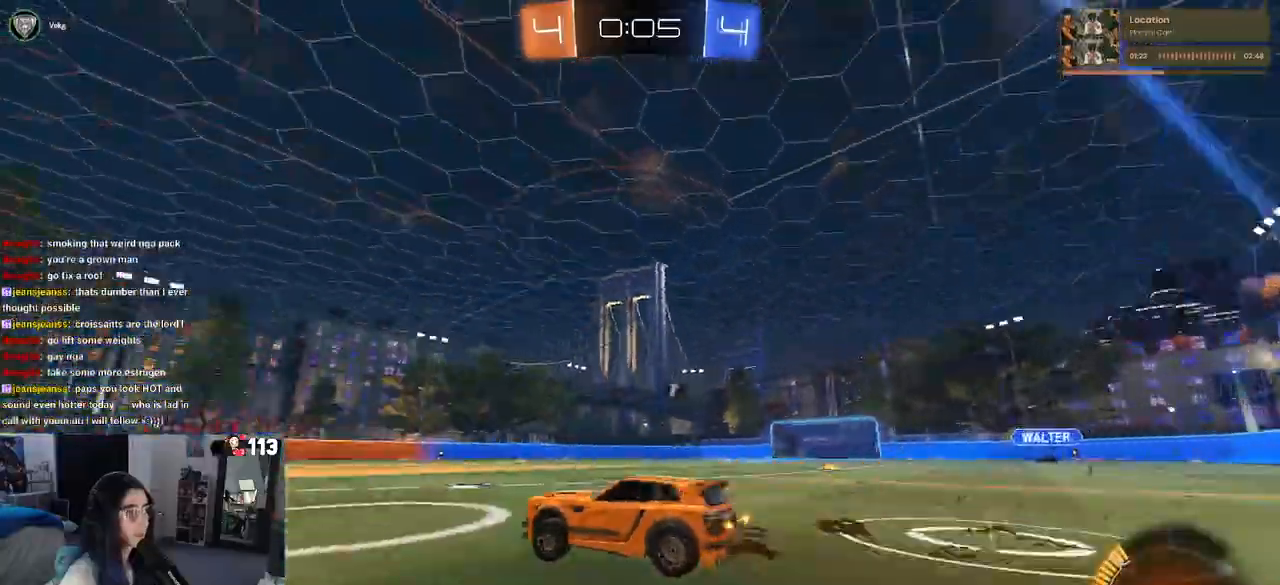
Gameplay with a controller (PlayStation layout); each line is a JSON object with the inputs held at the frame after it. "events" lists button and stick changes between this image and that frame as [ms after this image, input, new state], when the widget could be followed in between. Not read: R2 other_buttons.
{"buttons": [], "left_stick": "left", "right_stick": "center", "events": [[117, "TRIANGLE", "down"], [150, "left_stick", "center"], [233, "left_stick", "left"], [283, "TRIANGLE", "up"]]}
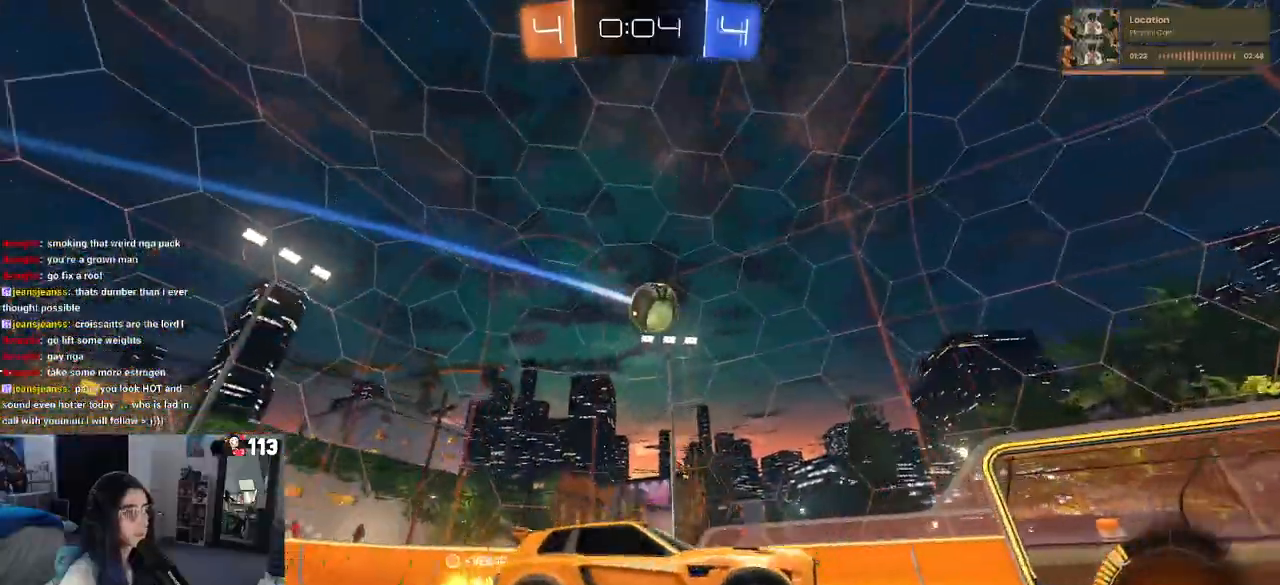
{"buttons": [], "left_stick": "center", "right_stick": "center", "events": [[50, "L2", "down"], [317, "L2", "up"], [333, "left_stick", "center"]]}
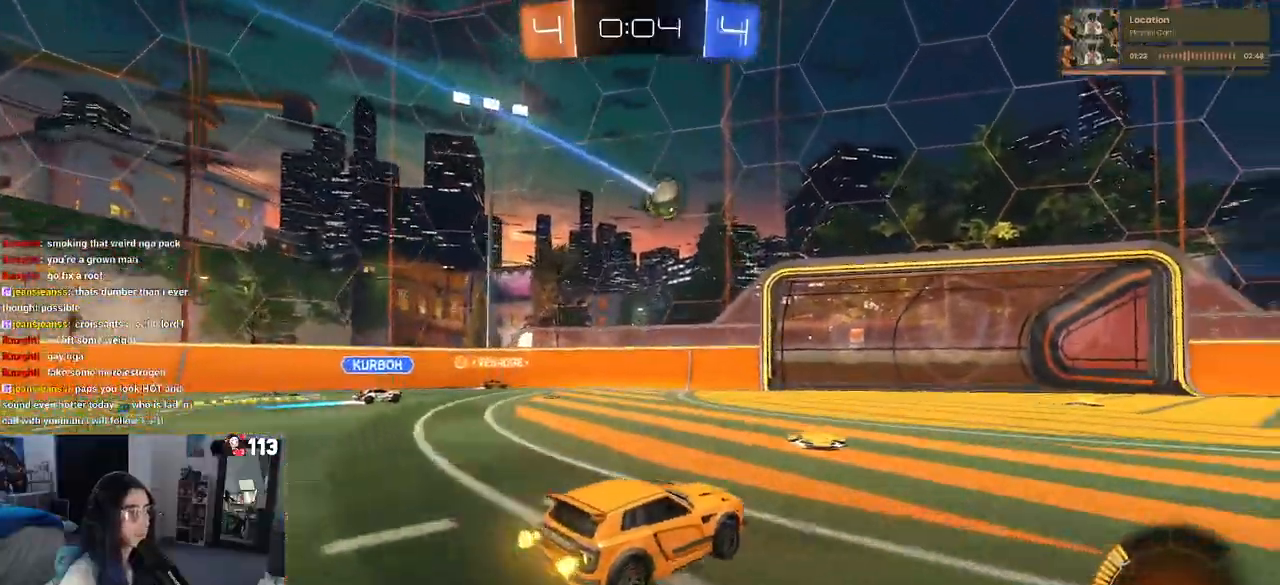
{"buttons": [], "left_stick": "center", "right_stick": "center", "events": [[50, "left_stick", "left"], [200, "left_stick", "center"], [250, "left_stick", "right"], [283, "L2", "down"], [417, "L2", "up"], [467, "left_stick", "center"]]}
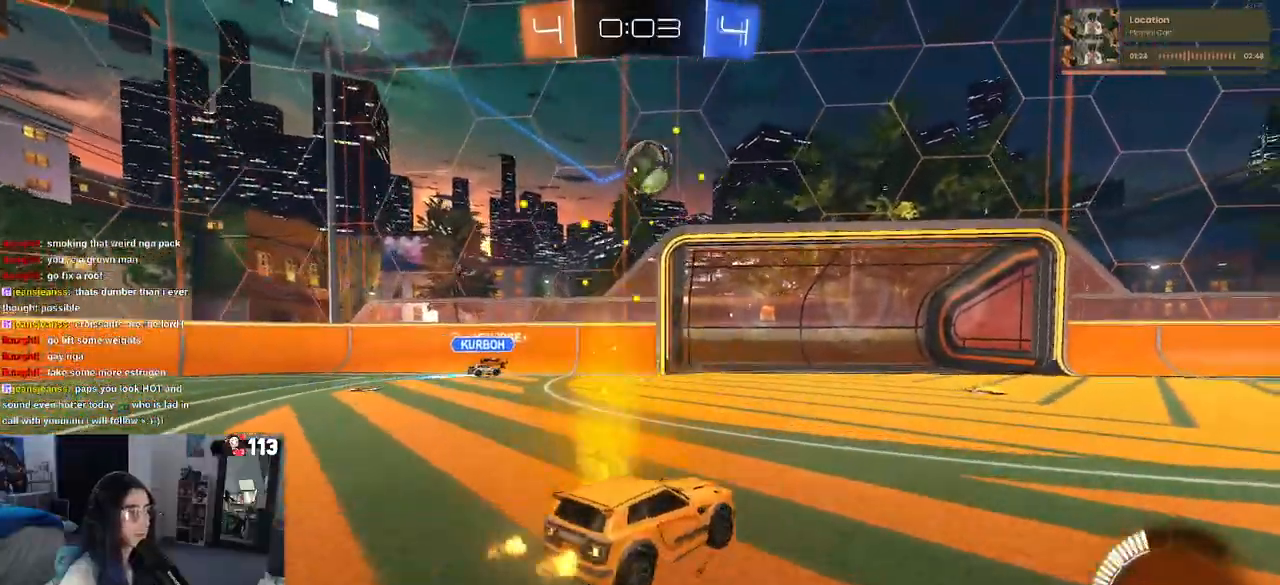
{"buttons": [], "left_stick": "center", "right_stick": "center", "events": [[133, "left_stick", "down"], [167, "CROSS", "down"], [233, "R1", "down"], [333, "R1", "up"], [367, "CROSS", "up"], [467, "left_stick", "center"]]}
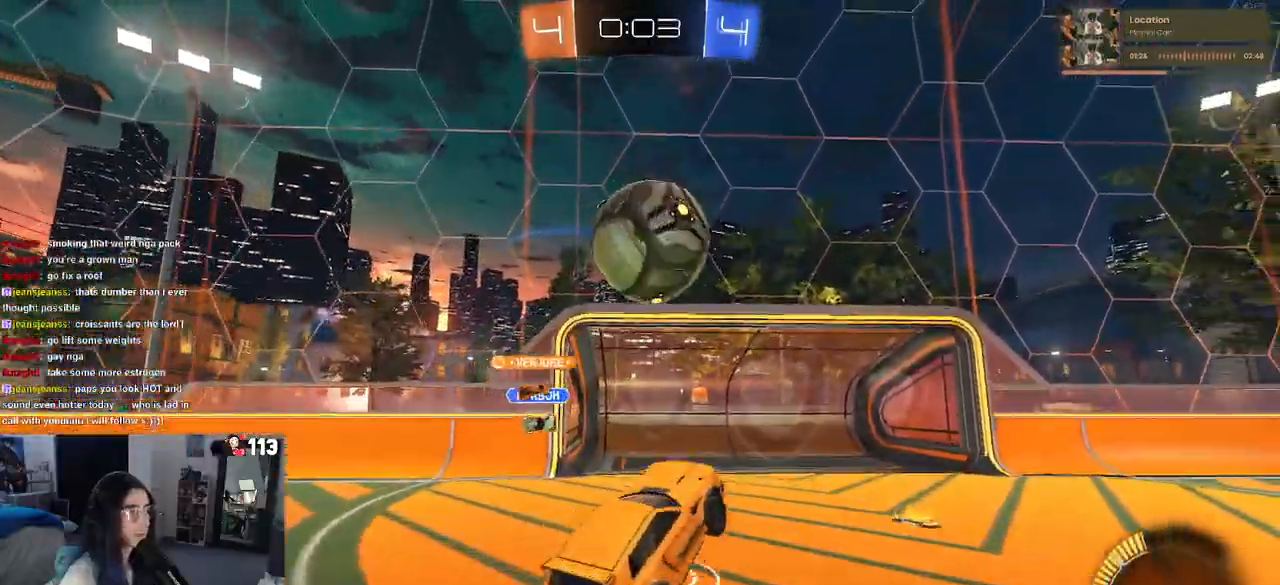
{"buttons": ["CROSS"], "left_stick": "up-right", "right_stick": "center", "events": [[133, "CROSS", "down"], [417, "left_stick", "right"], [467, "left_stick", "up-right"]]}
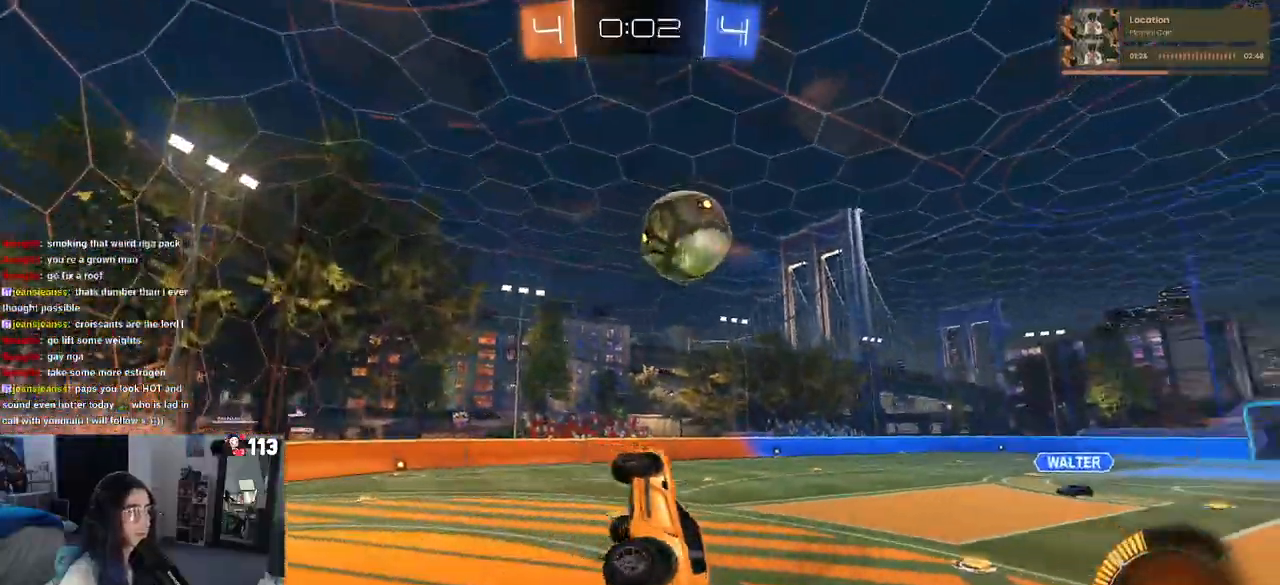
{"buttons": [], "left_stick": "down-left", "right_stick": "center", "events": [[33, "left_stick", "up"], [83, "CROSS", "up"], [83, "left_stick", "up-left"], [250, "SQUARE", "down"], [283, "left_stick", "left"], [467, "SQUARE", "up"], [483, "left_stick", "down-left"]]}
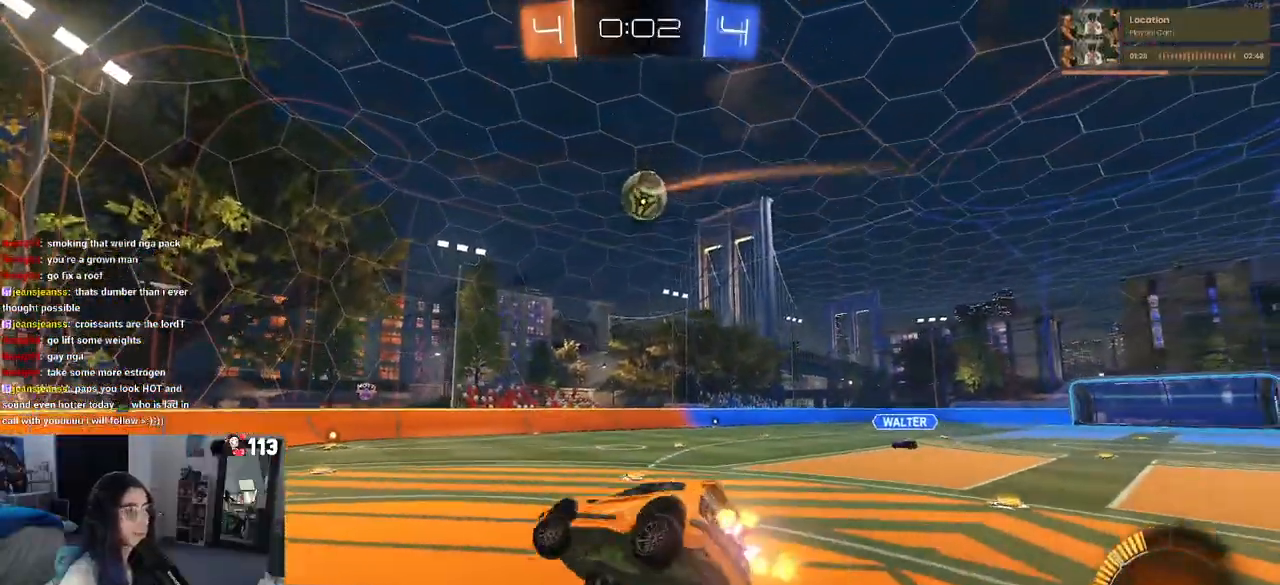
{"buttons": ["R1"], "left_stick": "up-right", "right_stick": "center", "events": [[267, "left_stick", "up"], [317, "CROSS", "down"], [333, "R1", "down"], [400, "CROSS", "up"], [417, "left_stick", "up-right"]]}
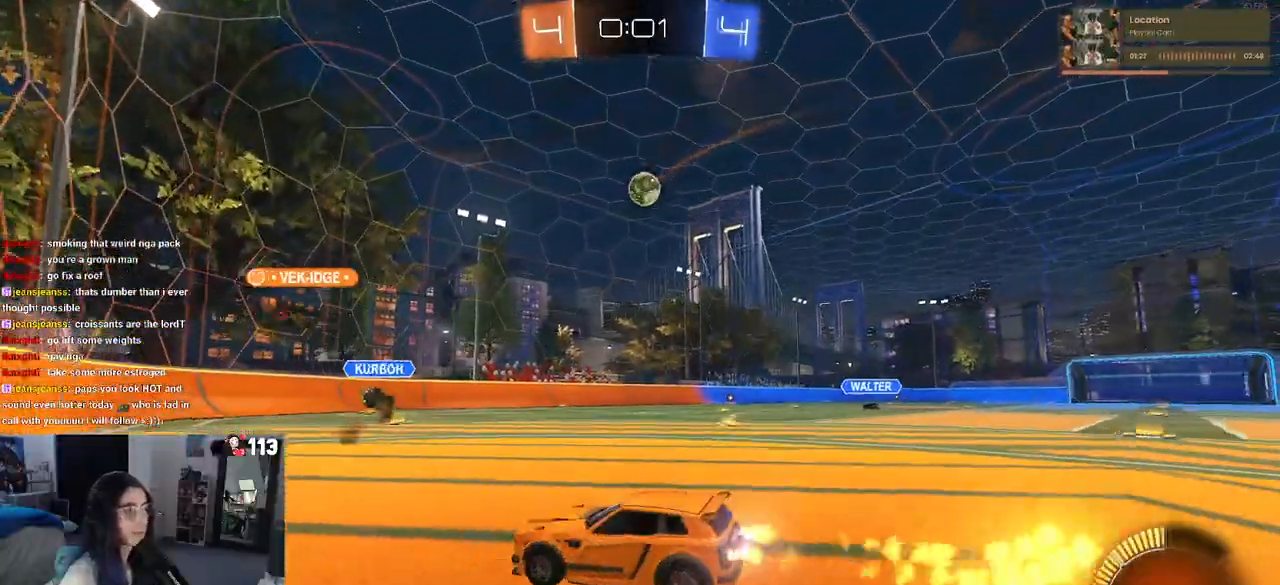
{"buttons": [], "left_stick": "left", "right_stick": "center", "events": [[17, "left_stick", "center"], [167, "R1", "up"], [400, "left_stick", "left"]]}
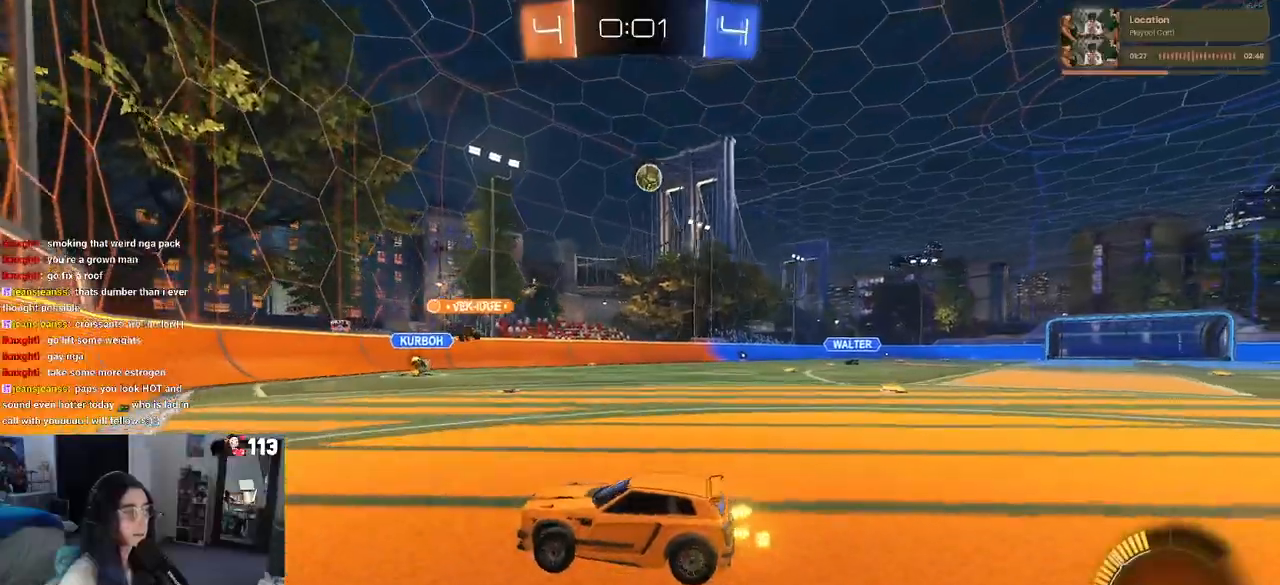
{"buttons": [], "left_stick": "right", "right_stick": "center", "events": [[100, "left_stick", "right"], [267, "SQUARE", "down"], [383, "SQUARE", "up"]]}
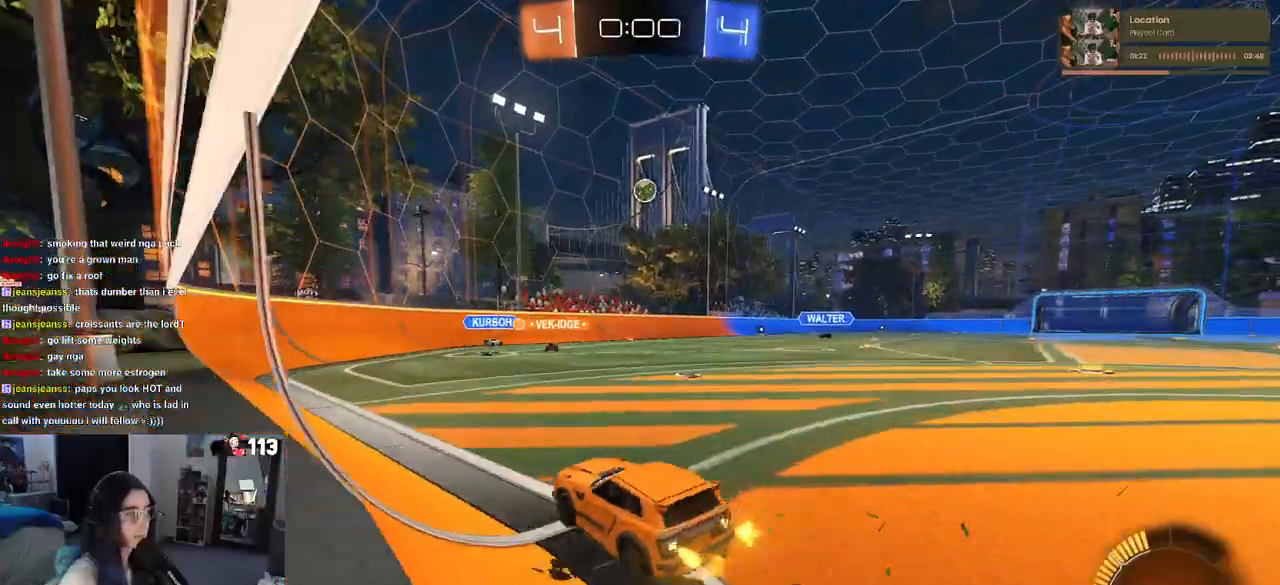
{"buttons": [], "left_stick": "right", "right_stick": "center", "events": []}
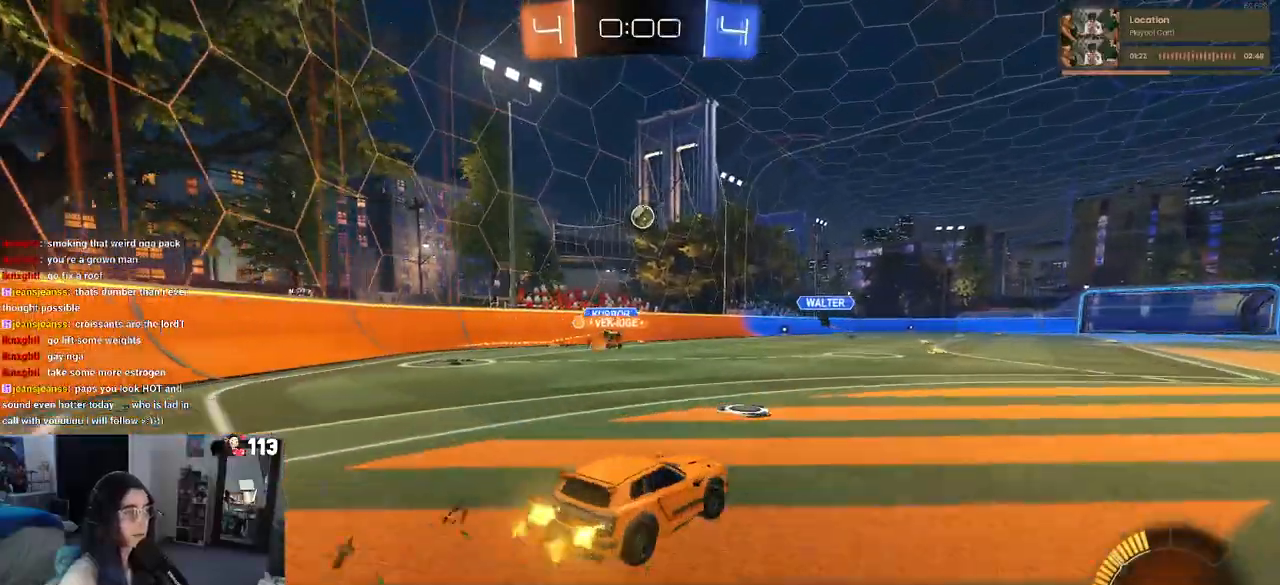
{"buttons": [], "left_stick": "right", "right_stick": "center", "events": [[100, "left_stick", "center"], [183, "left_stick", "right"], [300, "SQUARE", "down"], [467, "SQUARE", "up"]]}
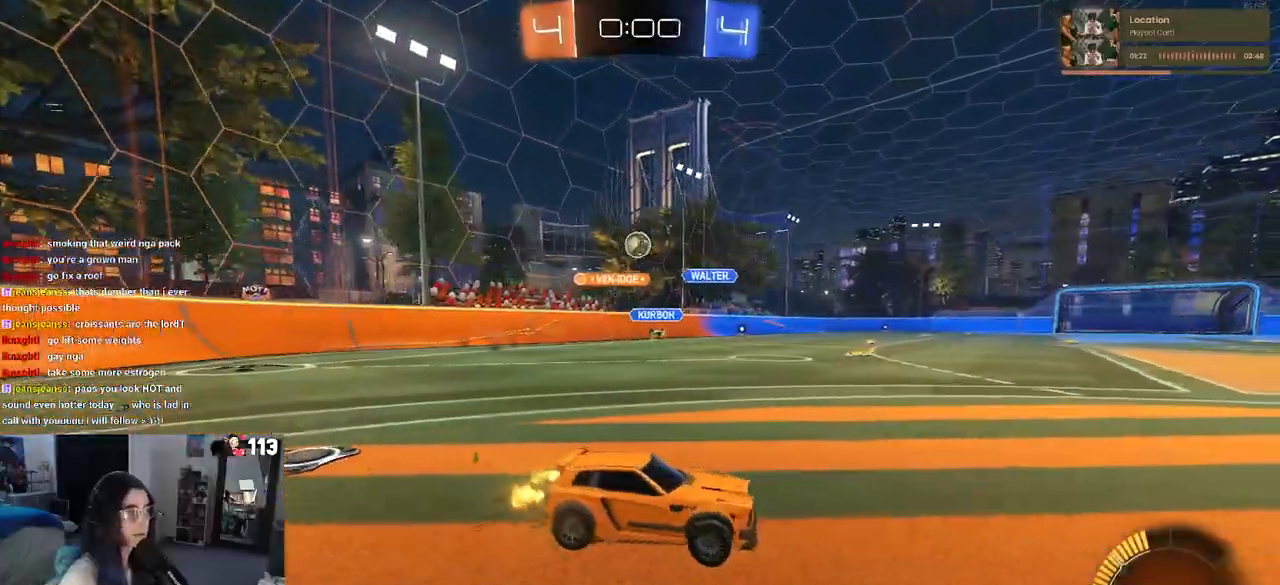
{"buttons": [], "left_stick": "right", "right_stick": "center", "events": []}
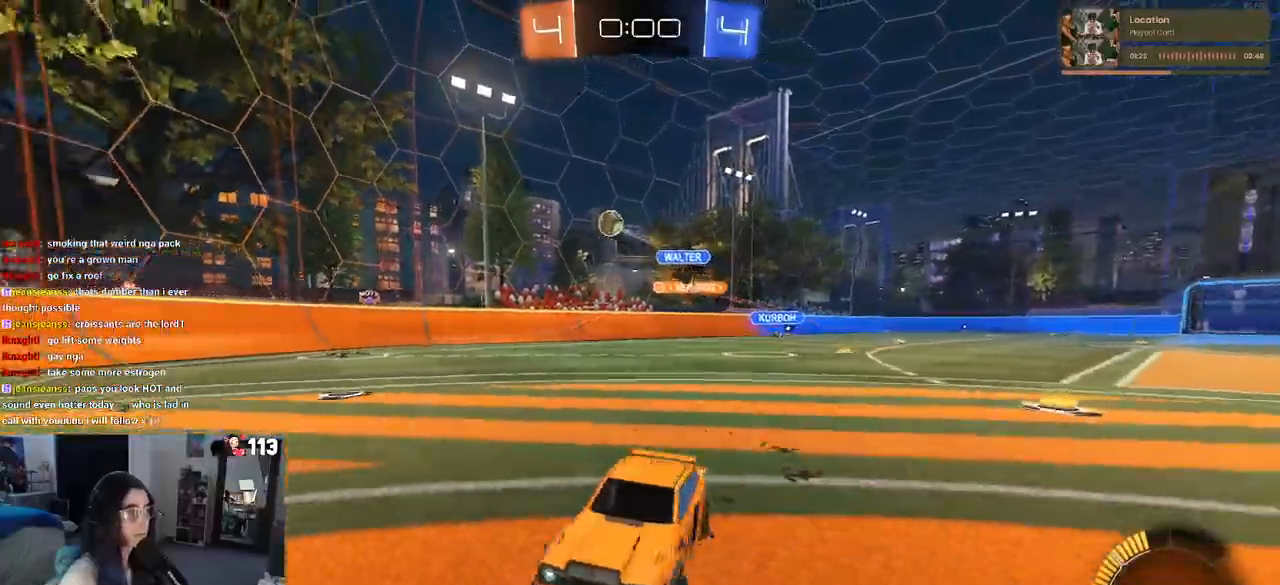
{"buttons": [], "left_stick": "right", "right_stick": "center", "events": [[150, "SQUARE", "down"], [250, "SQUARE", "up"]]}
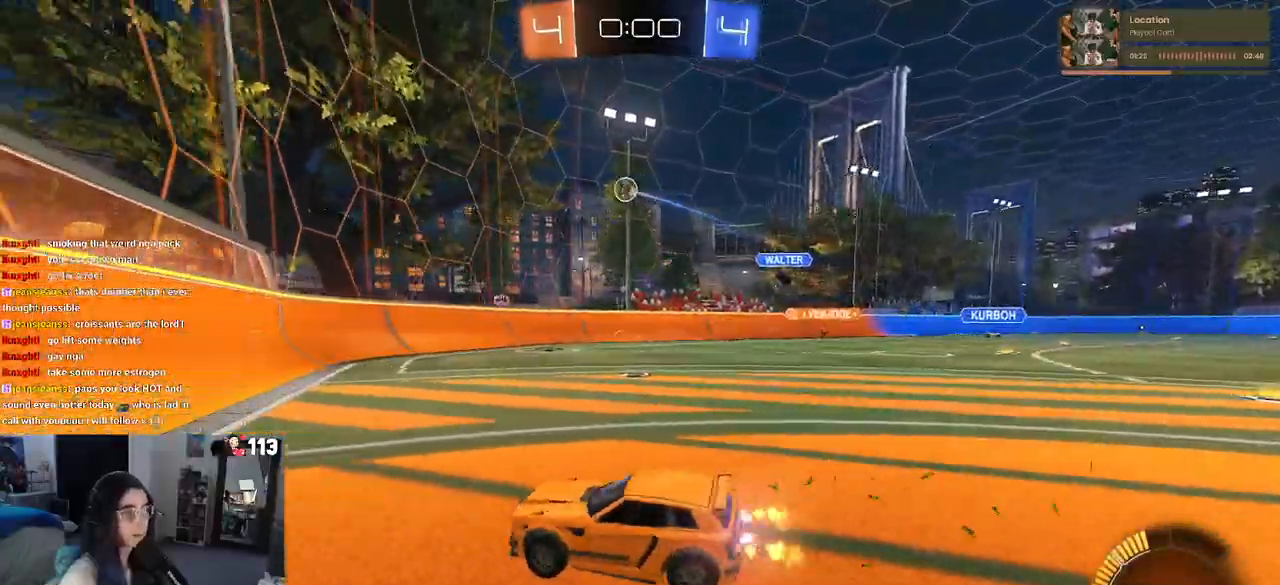
{"buttons": [], "left_stick": "center", "right_stick": "center", "events": [[83, "left_stick", "left"], [233, "left_stick", "center"]]}
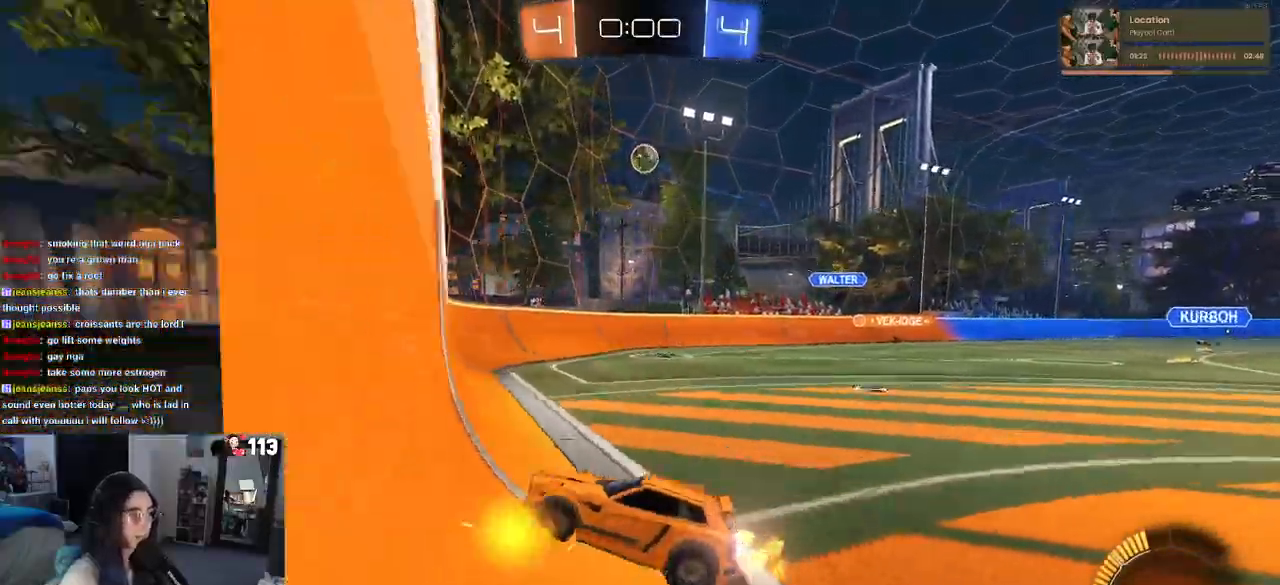
{"buttons": [], "left_stick": "center", "right_stick": "center", "events": [[17, "left_stick", "right"], [283, "left_stick", "center"]]}
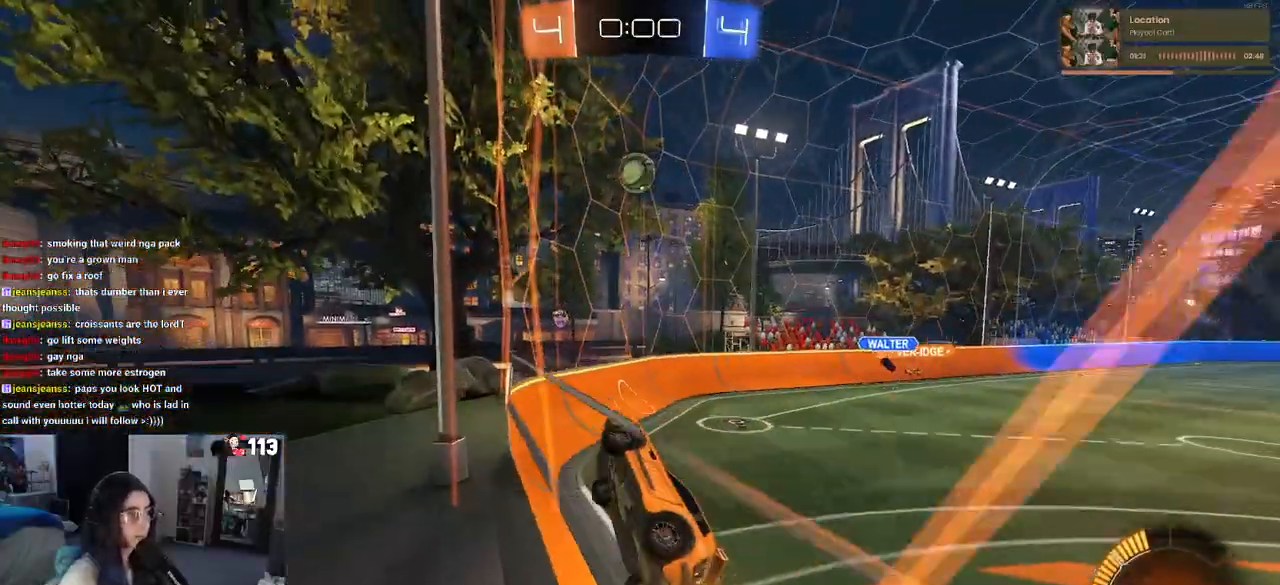
{"buttons": ["CROSS", "L1"], "left_stick": "down-right", "right_stick": "center", "events": [[367, "left_stick", "down-right"], [400, "CROSS", "down"], [400, "L1", "down"]]}
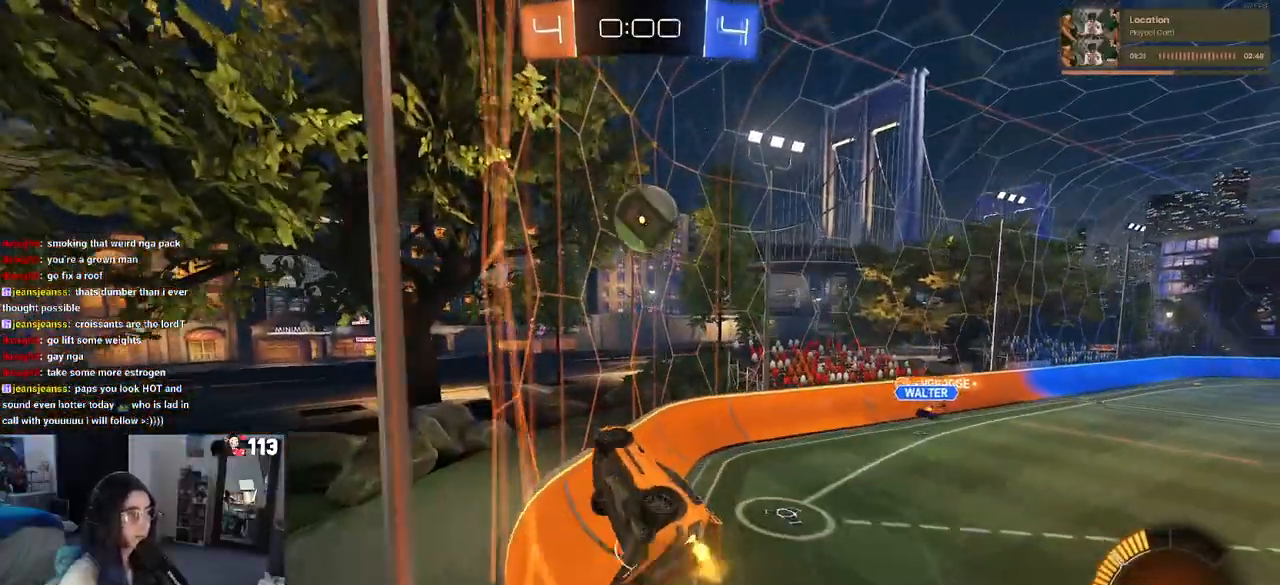
{"buttons": ["R1"], "left_stick": "down", "right_stick": "center", "events": [[133, "CROSS", "up"], [217, "L1", "up"], [233, "left_stick", "up-right"], [283, "R1", "down"], [300, "CROSS", "down"], [367, "left_stick", "down"], [467, "CROSS", "up"]]}
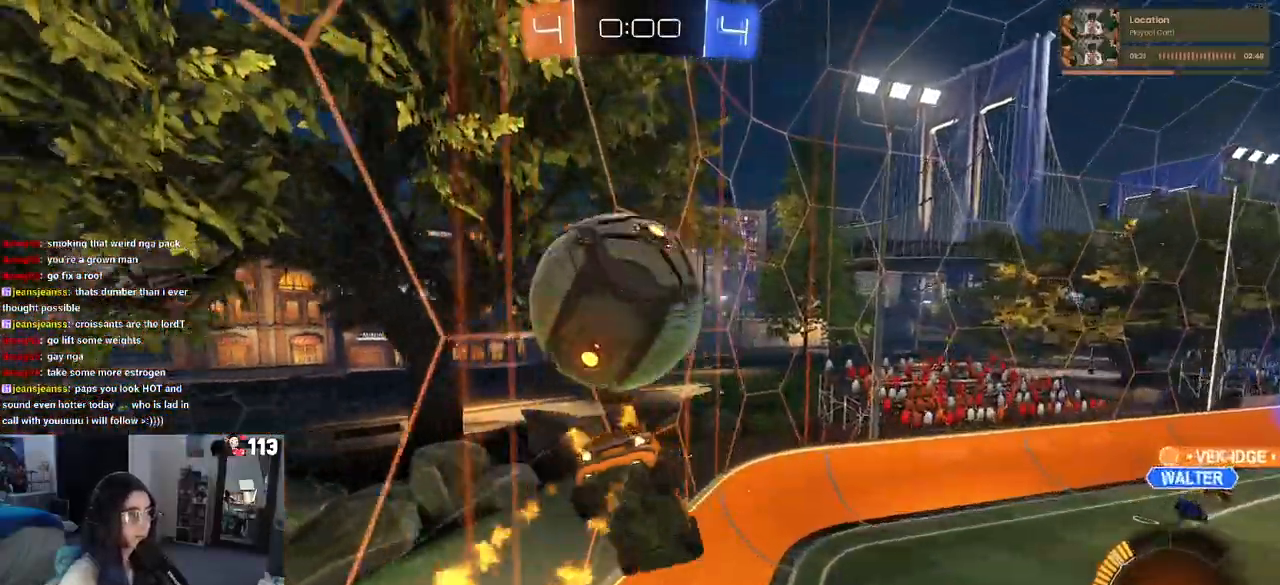
{"buttons": [], "left_stick": "down-left", "right_stick": "center", "events": [[117, "R1", "up"], [283, "left_stick", "down-left"]]}
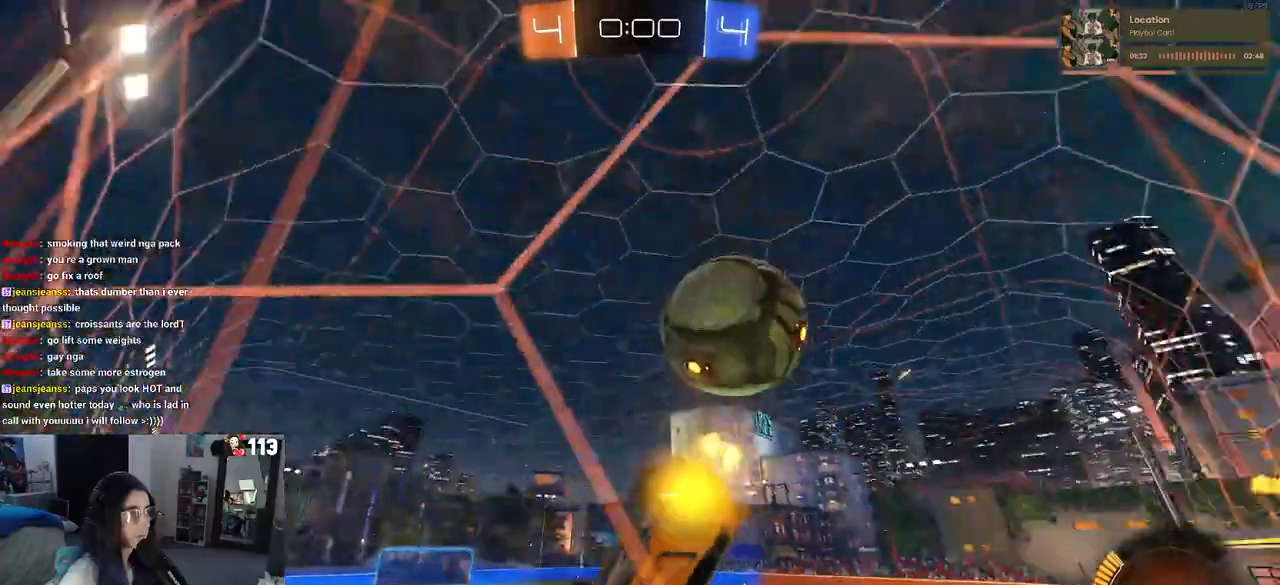
{"buttons": [], "left_stick": "left", "right_stick": "center", "events": [[267, "L2", "down"], [350, "left_stick", "left"], [467, "L2", "up"]]}
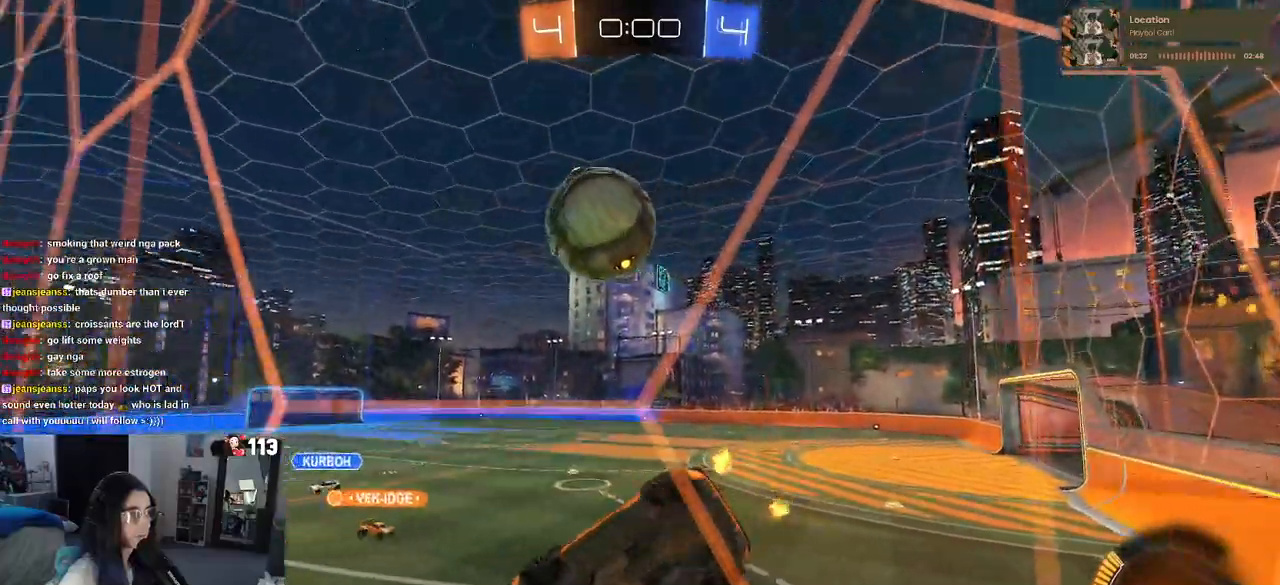
{"buttons": ["R1"], "left_stick": "center", "right_stick": "center", "events": [[150, "R1", "down"], [300, "left_stick", "center"]]}
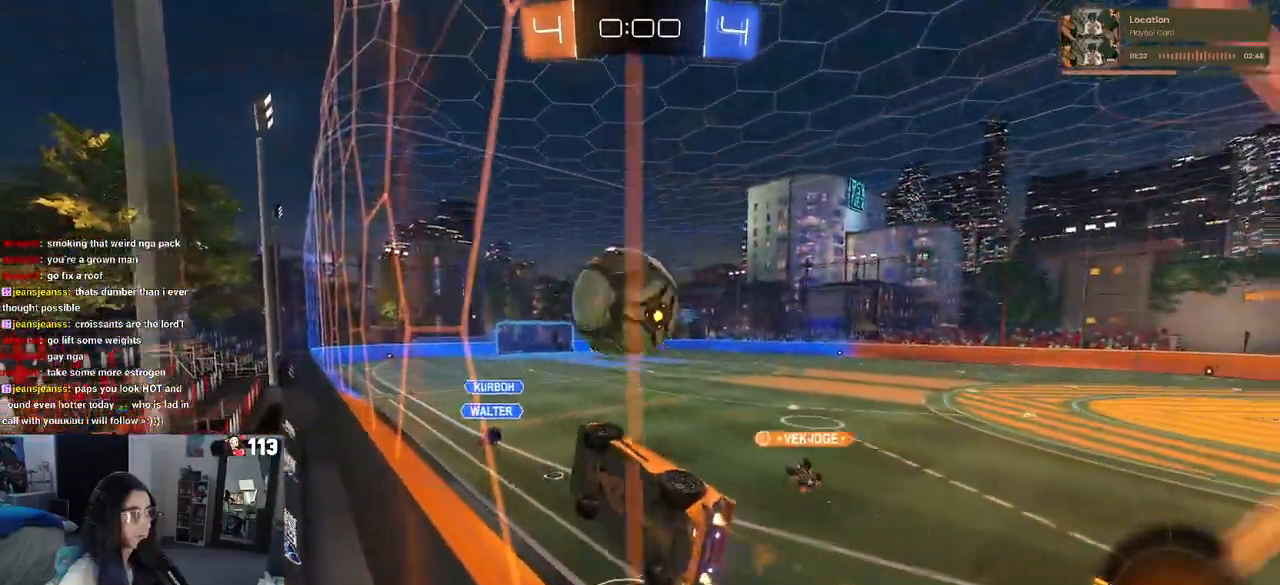
{"buttons": ["CROSS", "R1"], "left_stick": "down", "right_stick": "center", "events": [[33, "left_stick", "up-right"], [67, "CROSS", "down"], [133, "CROSS", "up"], [200, "CROSS", "down"], [250, "left_stick", "up-left"], [383, "left_stick", "down"]]}
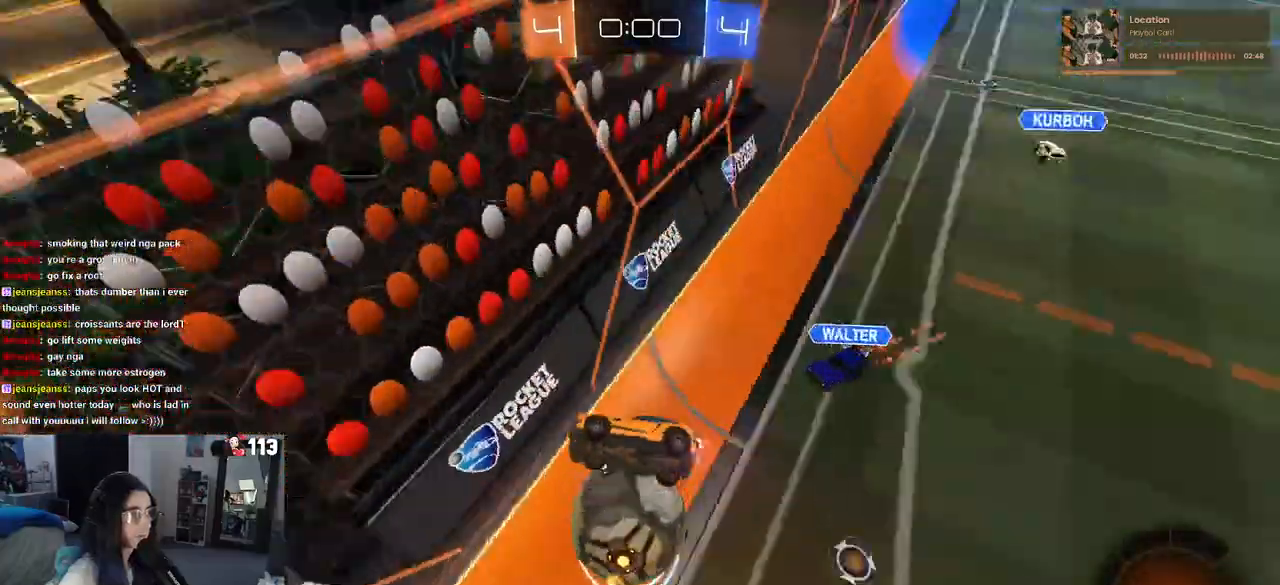
{"buttons": [], "left_stick": "center", "right_stick": "center", "events": [[217, "R1", "up"], [283, "left_stick", "center"], [467, "CROSS", "up"]]}
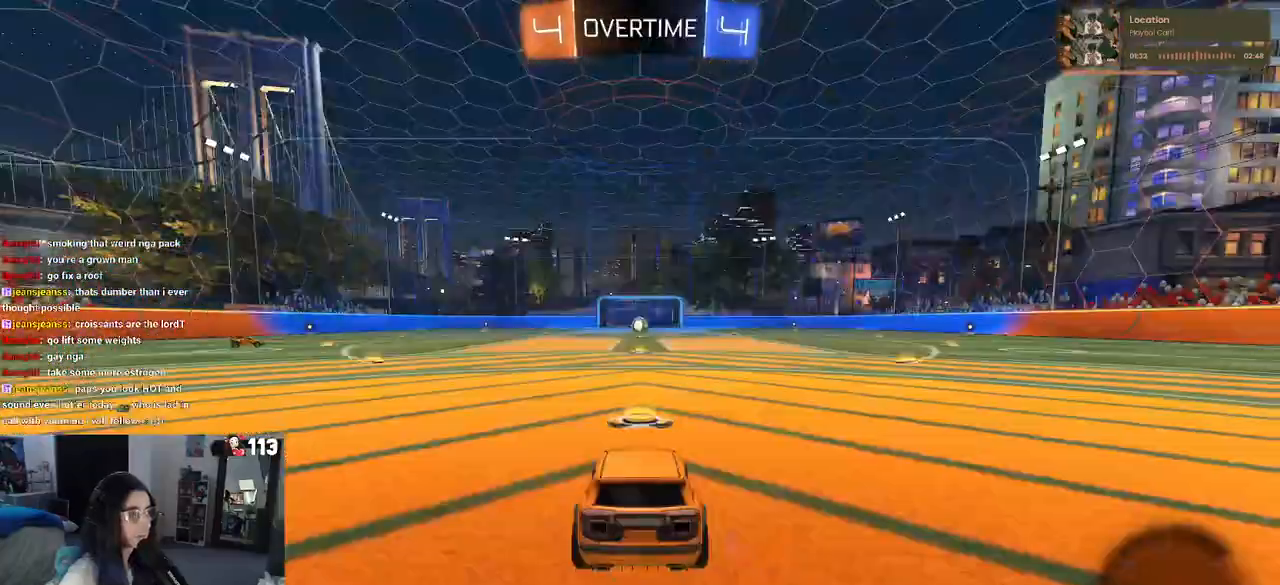
{"buttons": [], "left_stick": "center", "right_stick": "center", "events": []}
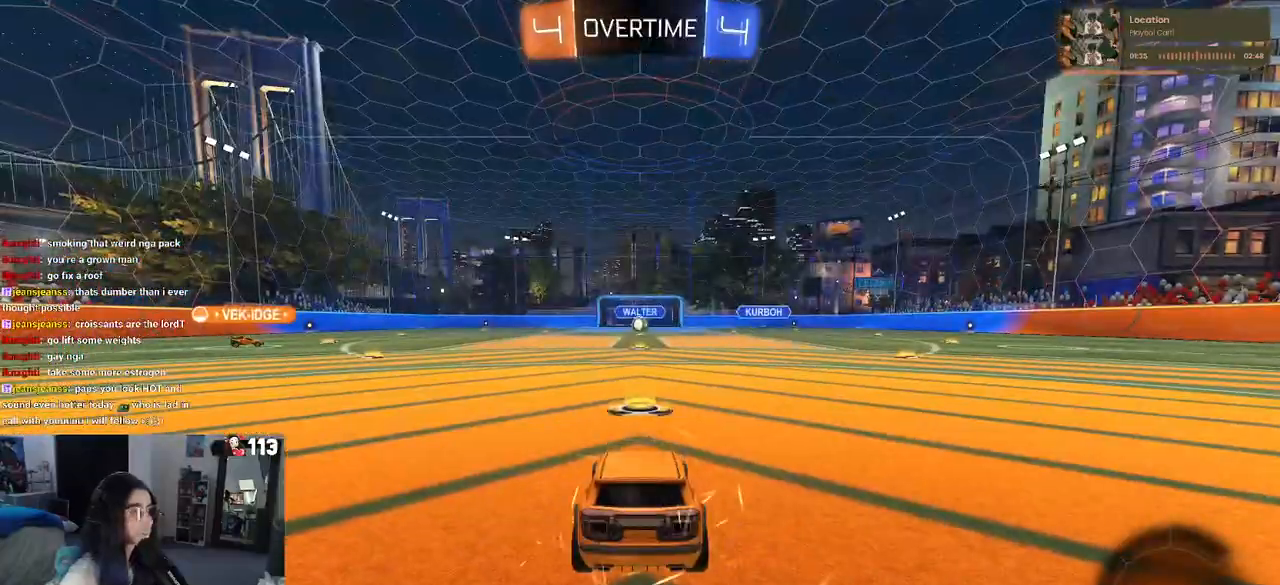
{"buttons": [], "left_stick": "center", "right_stick": "center", "events": []}
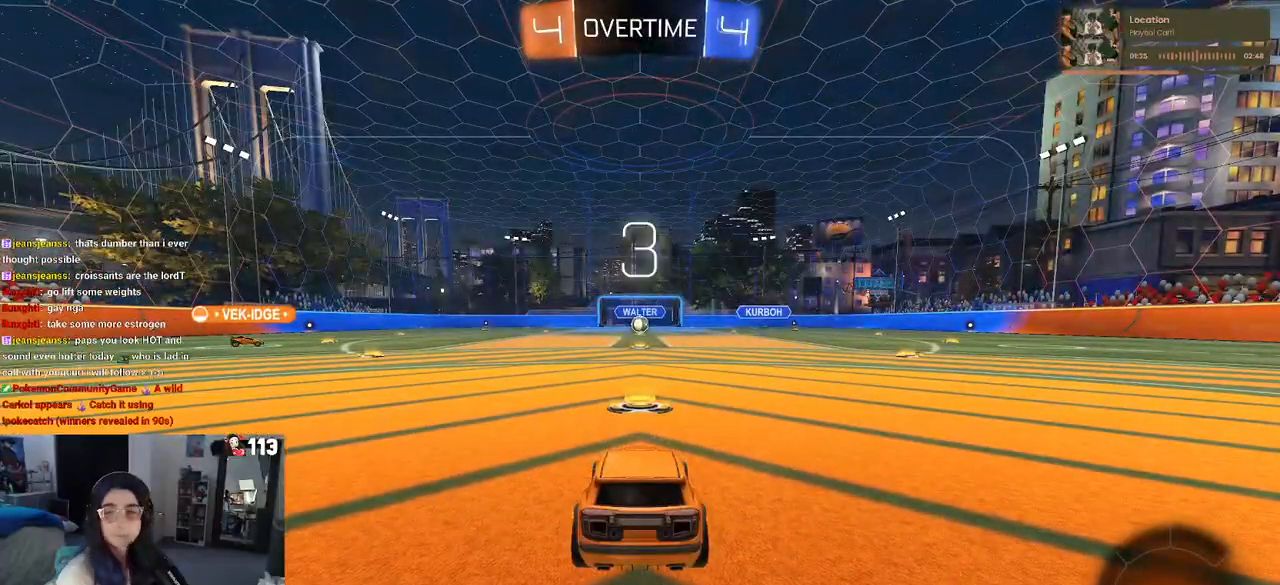
{"buttons": [], "left_stick": "center", "right_stick": "center", "events": []}
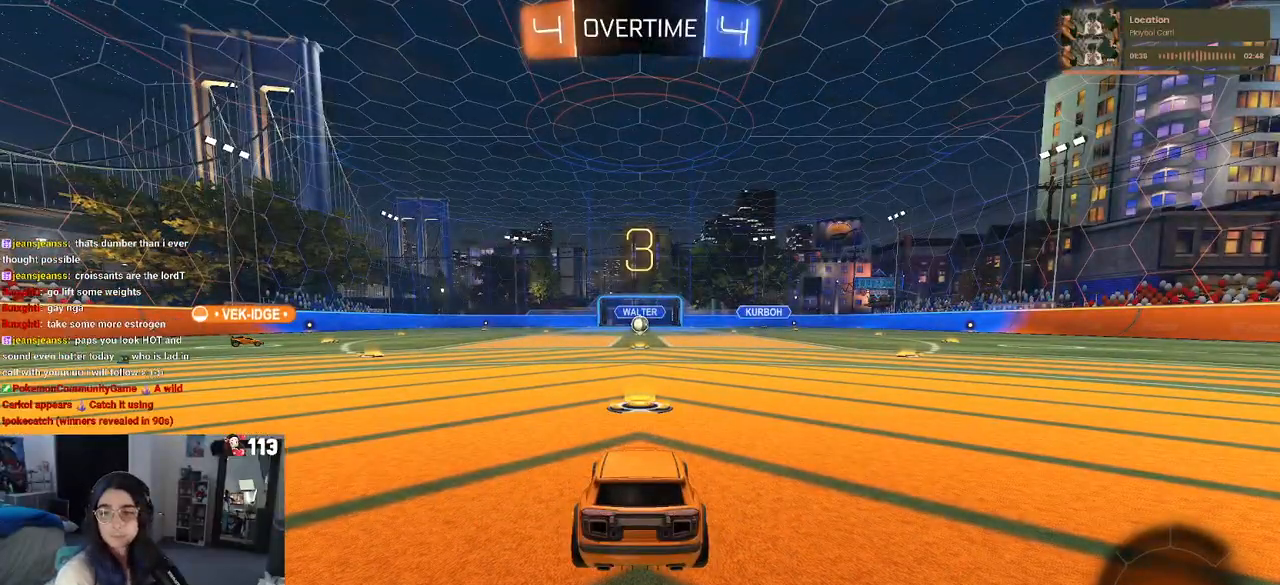
{"buttons": [], "left_stick": "center", "right_stick": "center", "events": []}
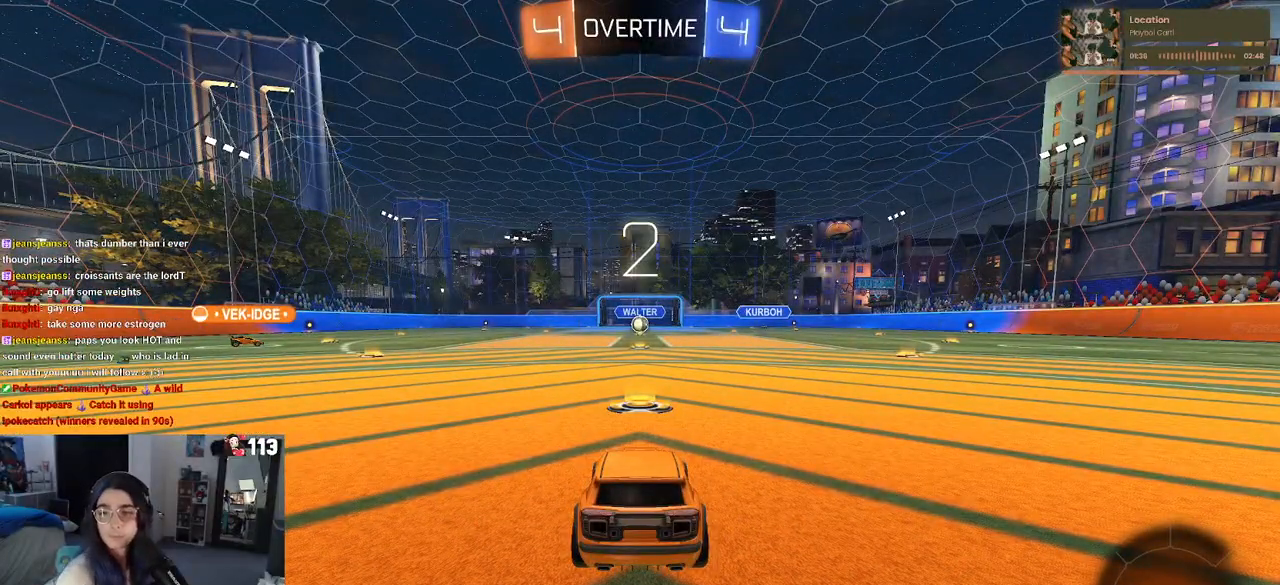
{"buttons": [], "left_stick": "center", "right_stick": "center", "events": []}
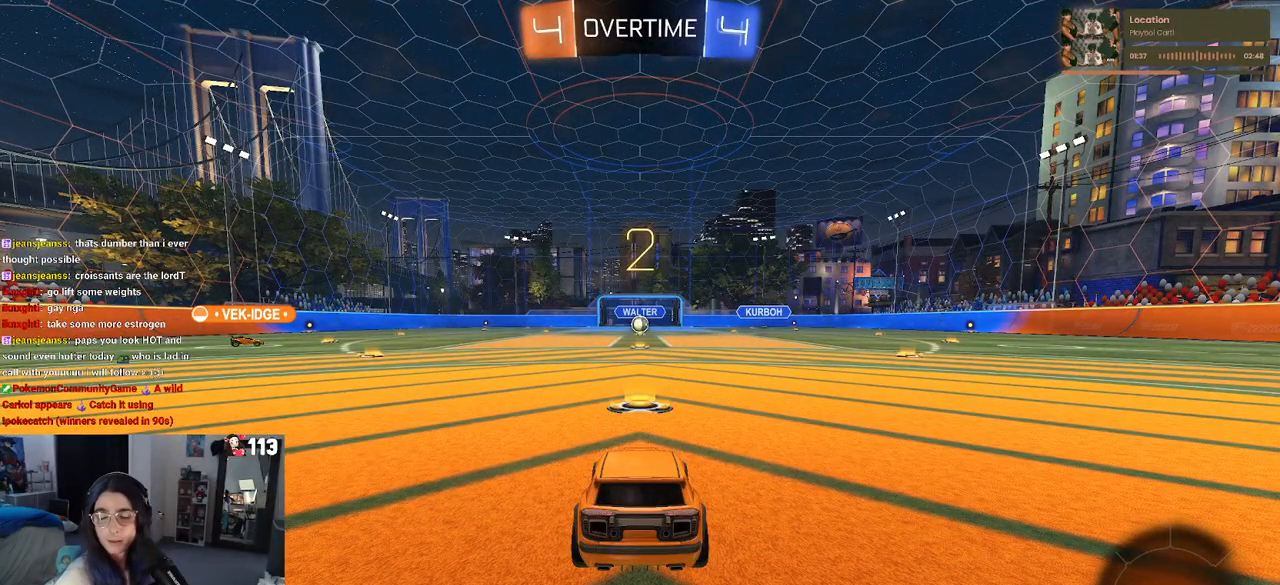
{"buttons": [], "left_stick": "center", "right_stick": "center", "events": []}
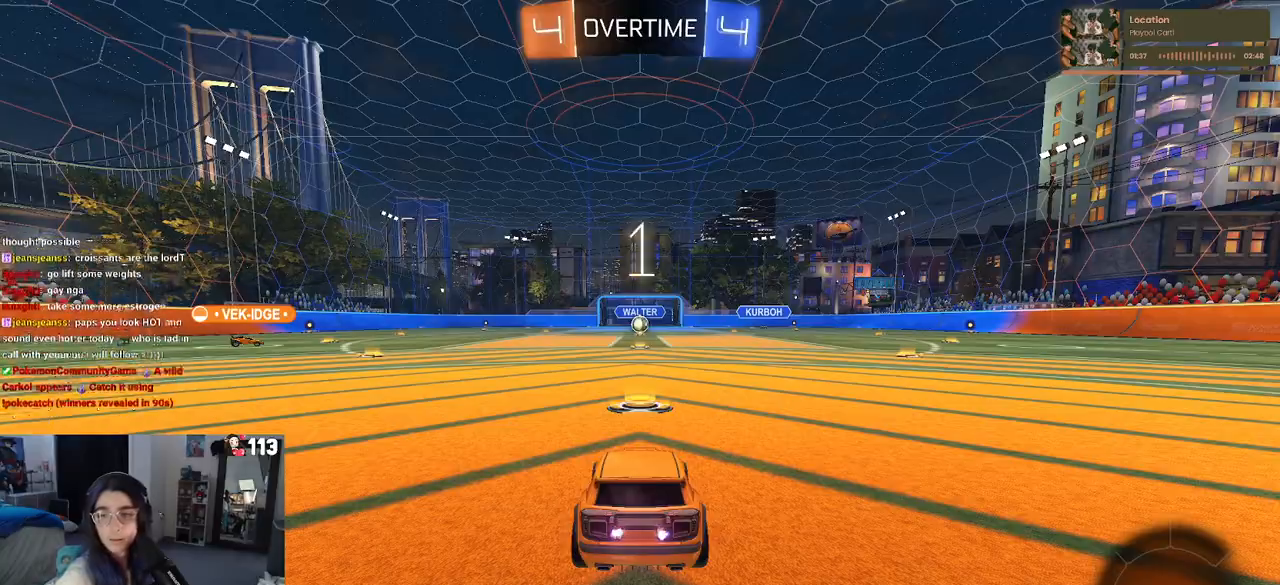
{"buttons": [], "left_stick": "center", "right_stick": "center", "events": []}
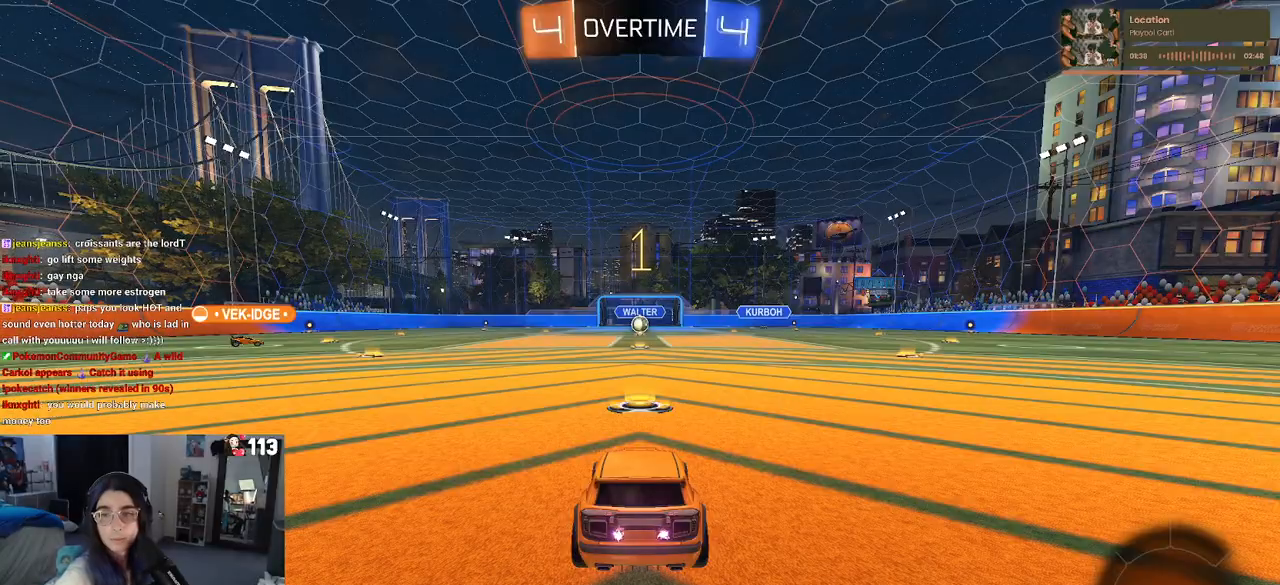
{"buttons": [], "left_stick": "center", "right_stick": "center", "events": []}